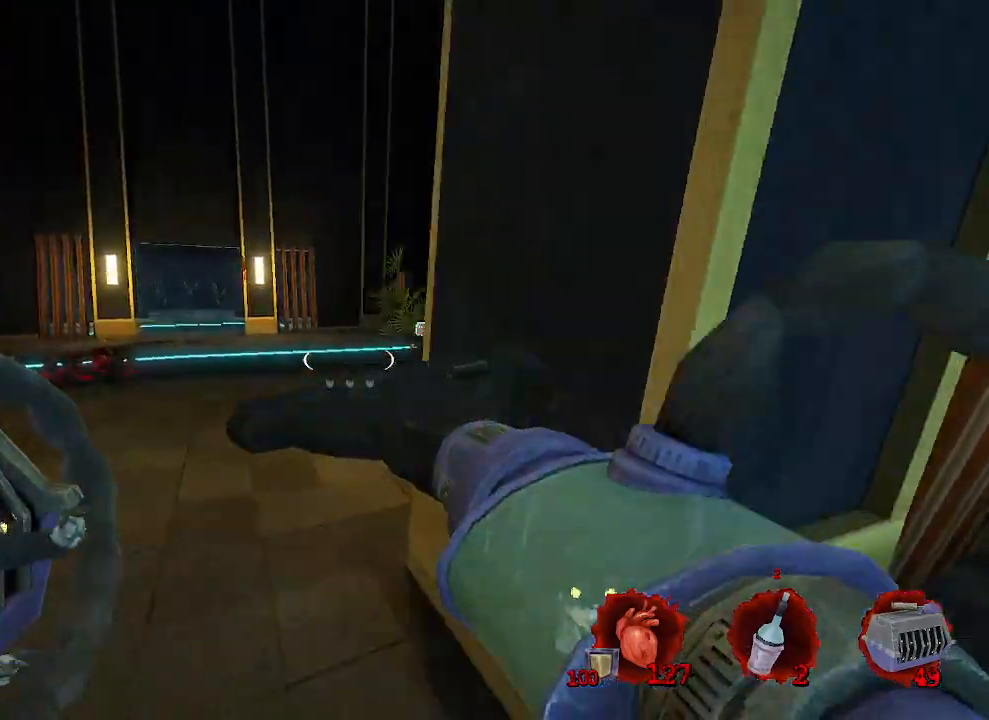
Gameplay with keyboard and mouse; each line is a JSON object with the keys and mouse buttons held at the frame after it. "events" lists presses ("down") and releases ("up") of "1", "2", "a", "b", "c", "ctrl", "d", "e", "f", "g", "q", "r", "s", "shift", "space", "tab", "v", "w", "x", "z", "mouse_left", "mouse_wheel", "mouse_right", "mouse_mb4" and "mouse_mb5" between this image and that frame as [ms after this image, input, new state], when the widget could be followed in between. "mouse_left", "mouse_wheel", "mouse_right", "mouse_mb4", "mouse_mb5" = the "left", "wheel", "right", "mb4", "mb5" buttons of the "mouse" list. No other keys are recorded. "wheel" means that the mouse wheel is clicked or scrolled. Not read: mouse_move.
{"keys": ["q", "z"], "mouse": [], "events": [[133, "q", "up"], [317, "q", "down"]]}
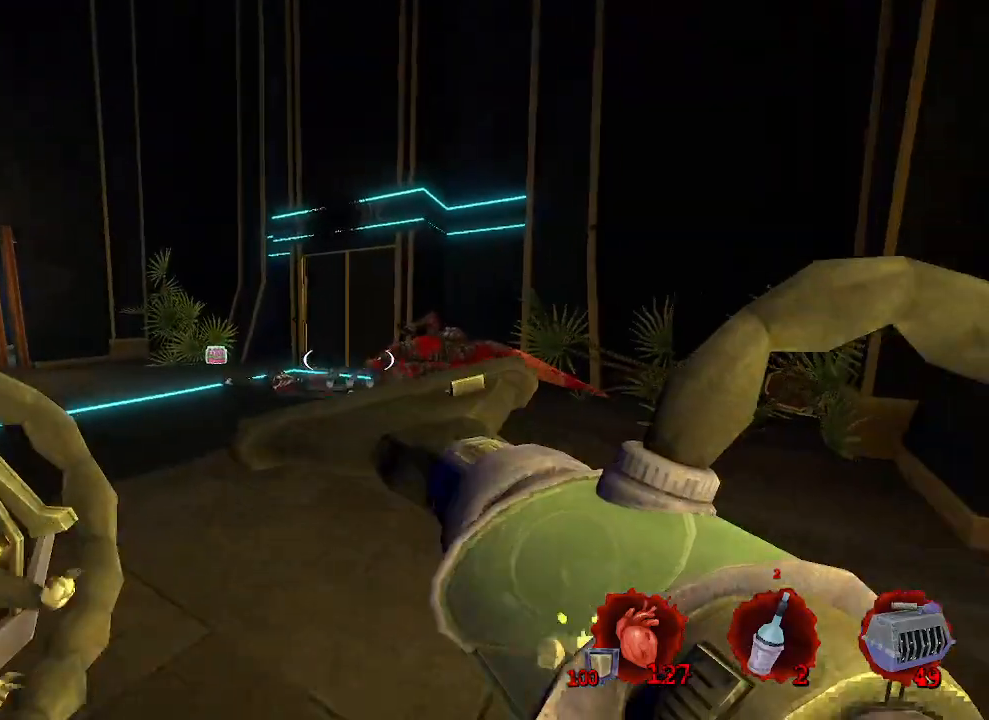
{"keys": ["z"], "mouse": [], "events": [[17, "q", "up"], [250, "q", "down"], [467, "q", "up"]]}
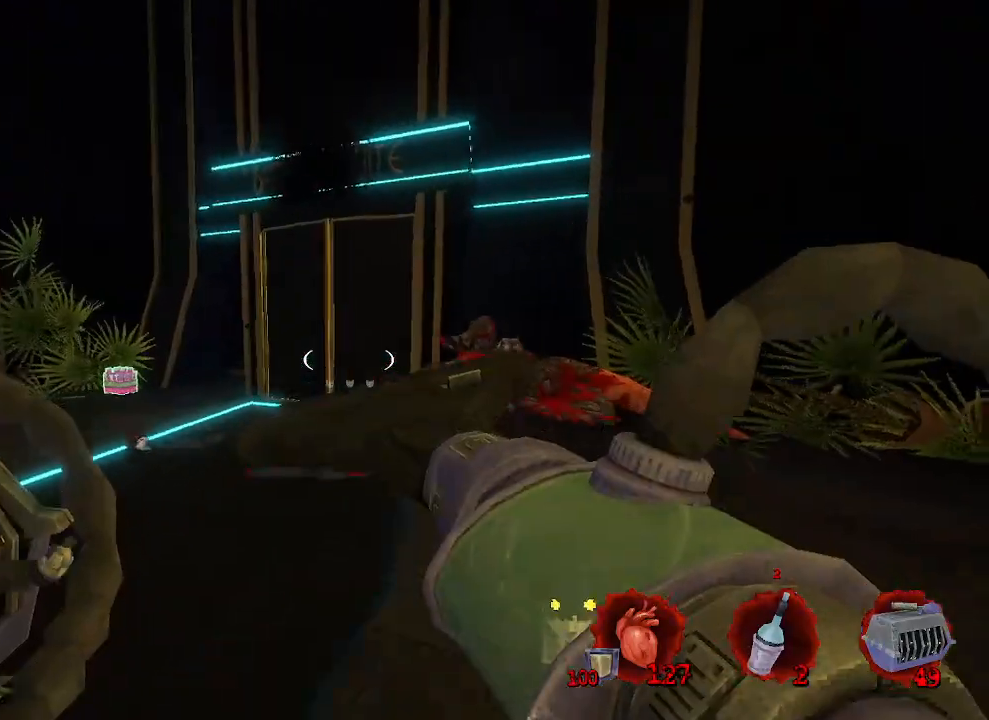
{"keys": ["z"], "mouse": [], "events": [[167, "q", "down"], [300, "q", "up"]]}
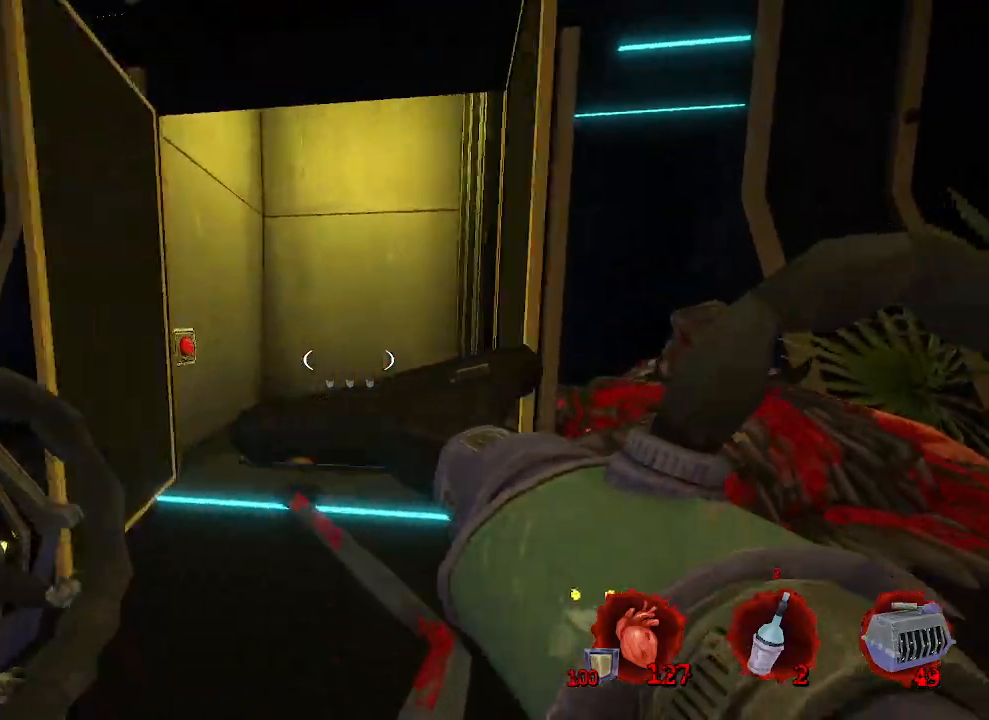
{"keys": ["d", "z"], "mouse": [], "events": [[417, "d", "down"]]}
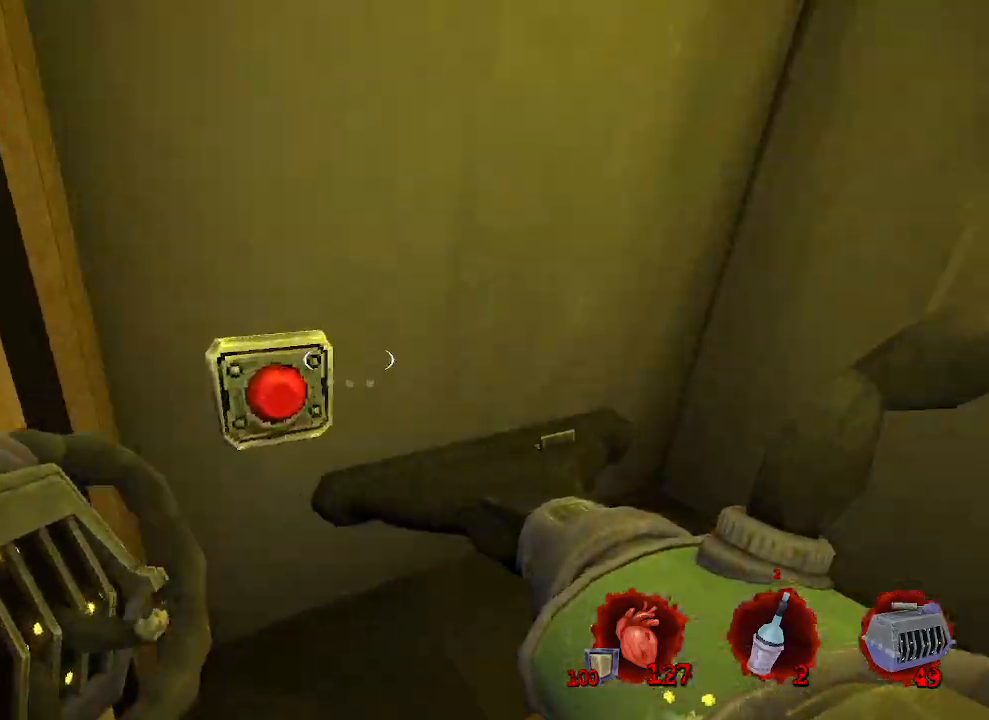
{"keys": ["d"], "mouse": [], "events": [[67, "d", "up"], [150, "z", "up"], [383, "d", "down"]]}
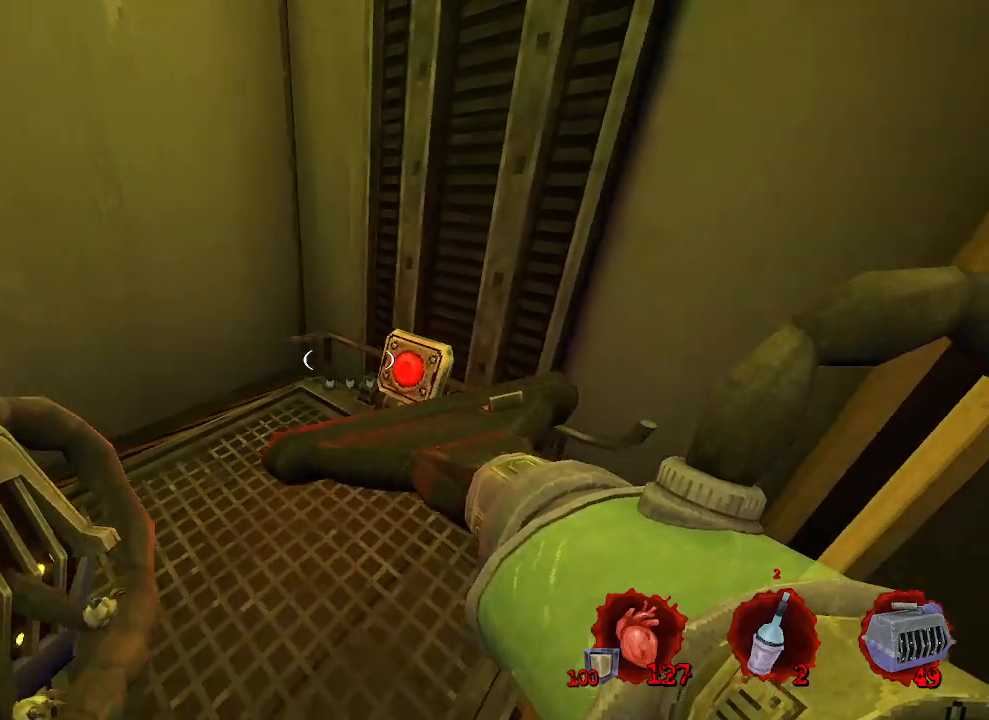
{"keys": [], "mouse": [], "events": [[17, "d", "up"], [267, "q", "down"], [267, "z", "down"], [300, "q", "up"], [400, "e", "down"], [400, "z", "up"], [450, "e", "up"], [450, "q", "down"], [500, "q", "up"]]}
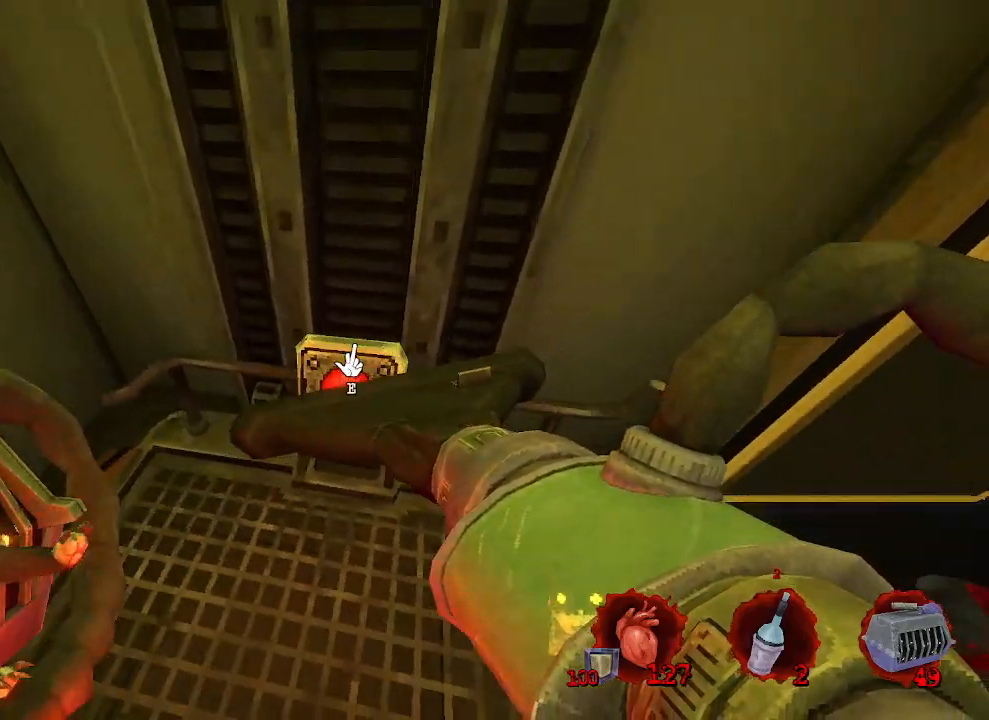
{"keys": [], "mouse": [], "events": [[383, "e", "down"], [467, "e", "up"]]}
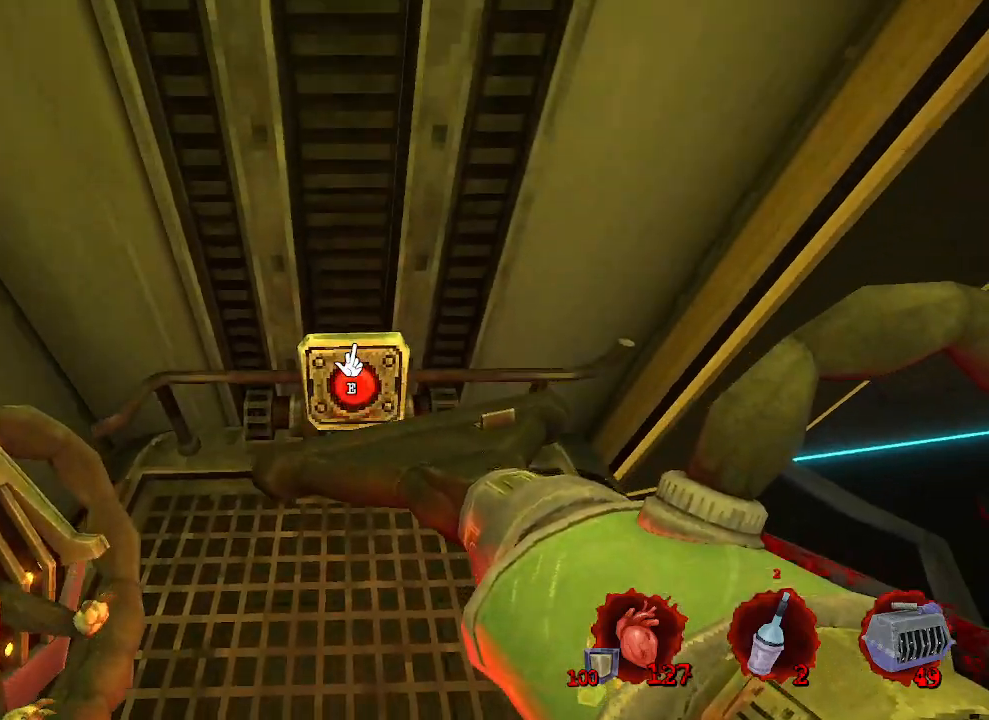
{"keys": [], "mouse": [], "events": []}
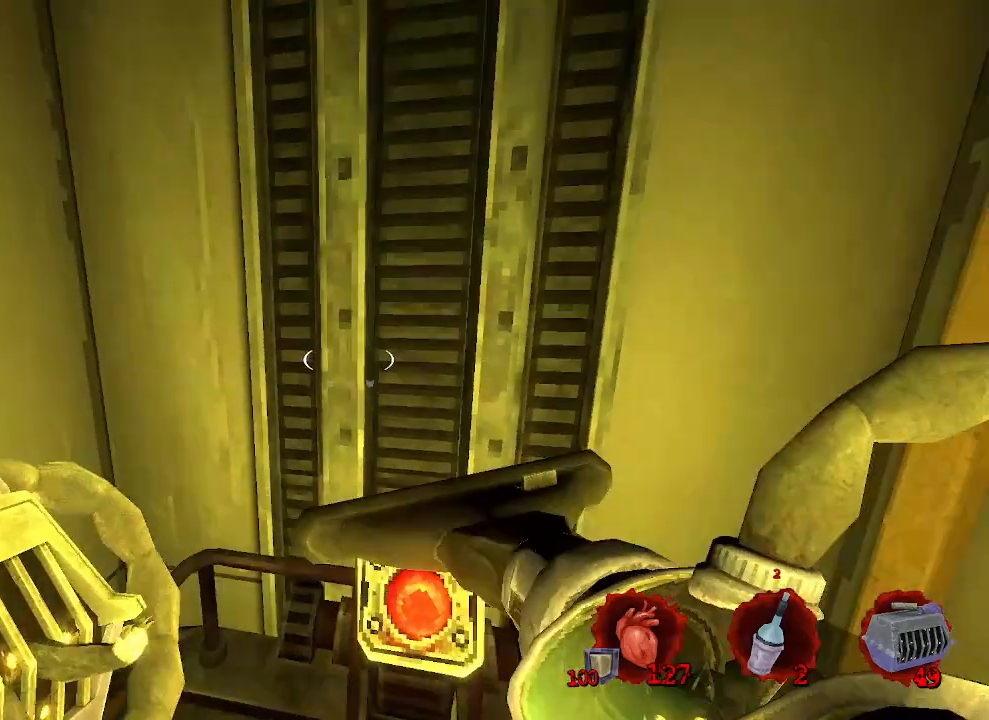
{"keys": [], "mouse": [], "events": []}
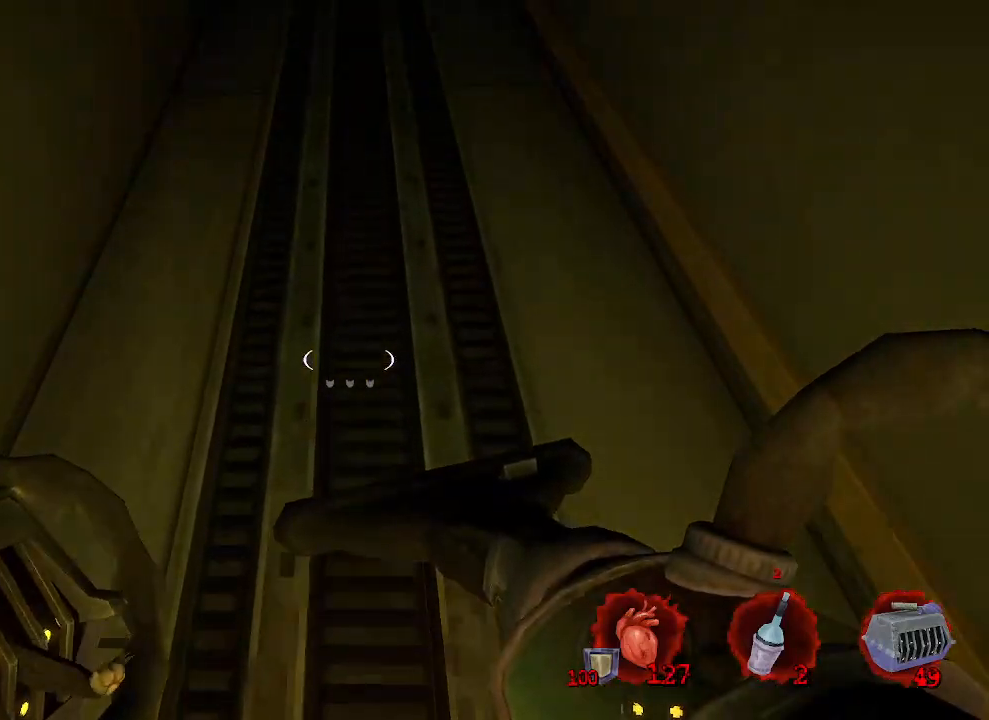
{"keys": [], "mouse": [], "events": []}
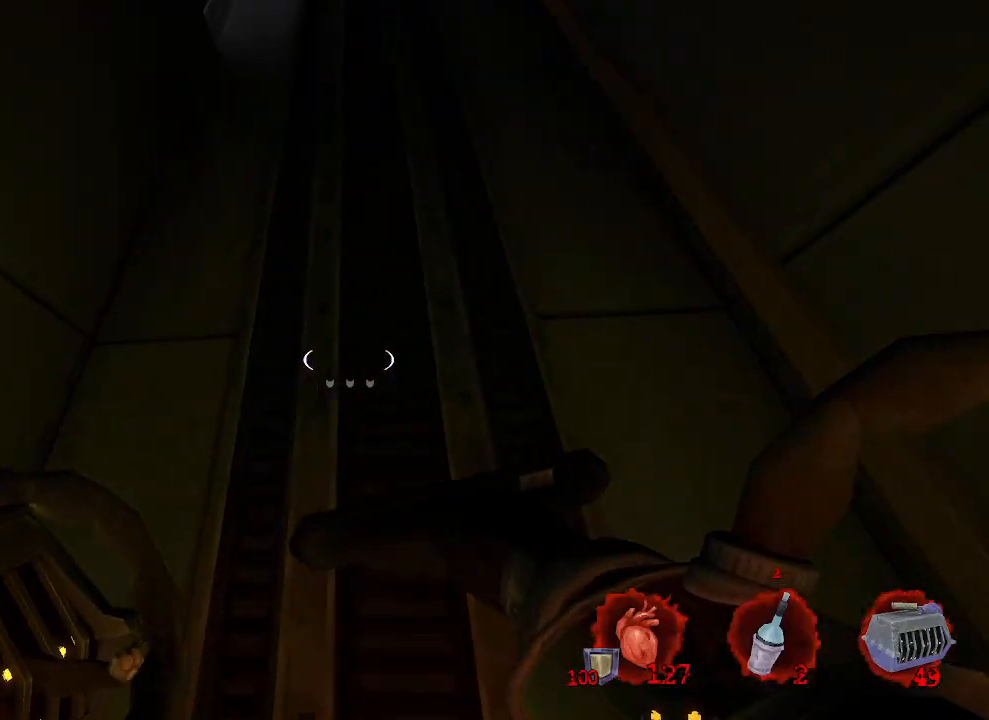
{"keys": [], "mouse": [], "events": []}
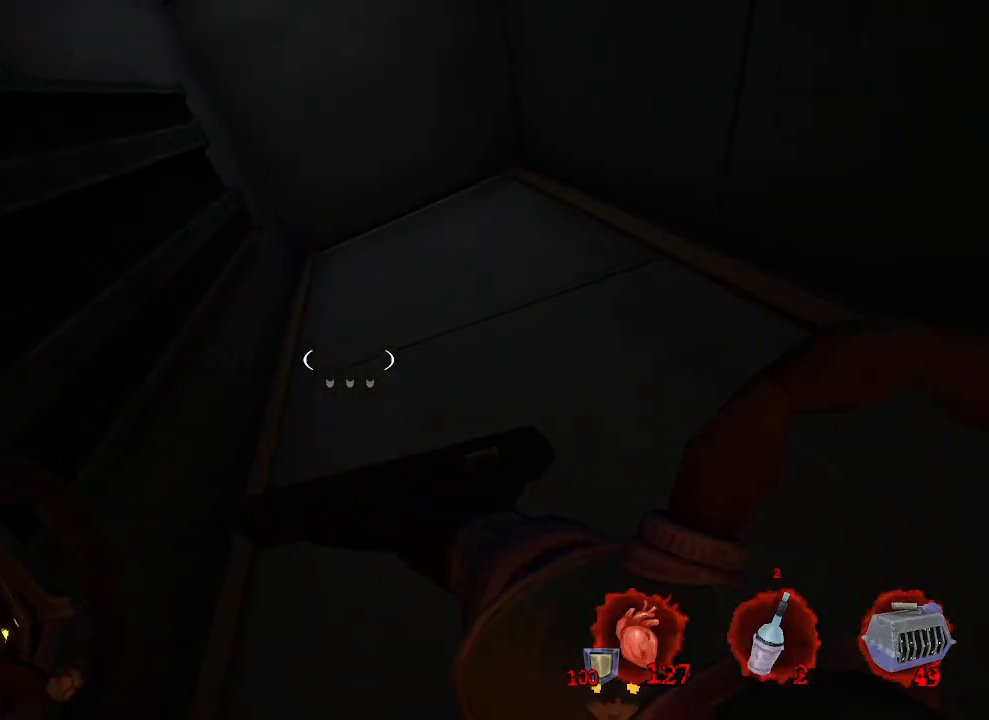
{"keys": [], "mouse": [], "events": []}
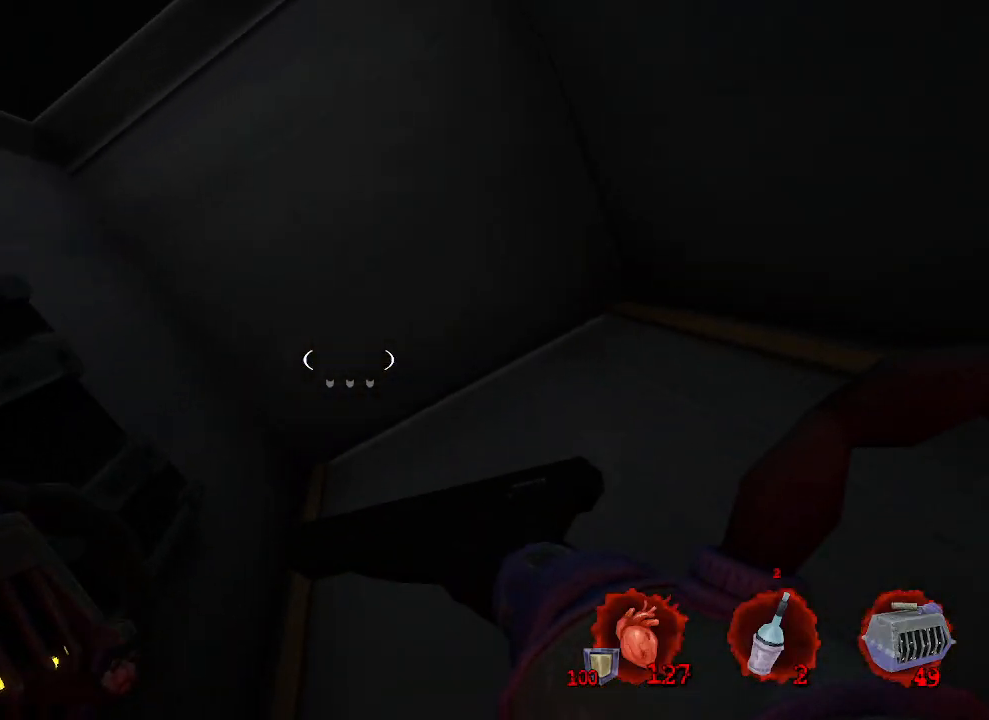
{"keys": [], "mouse": [], "events": []}
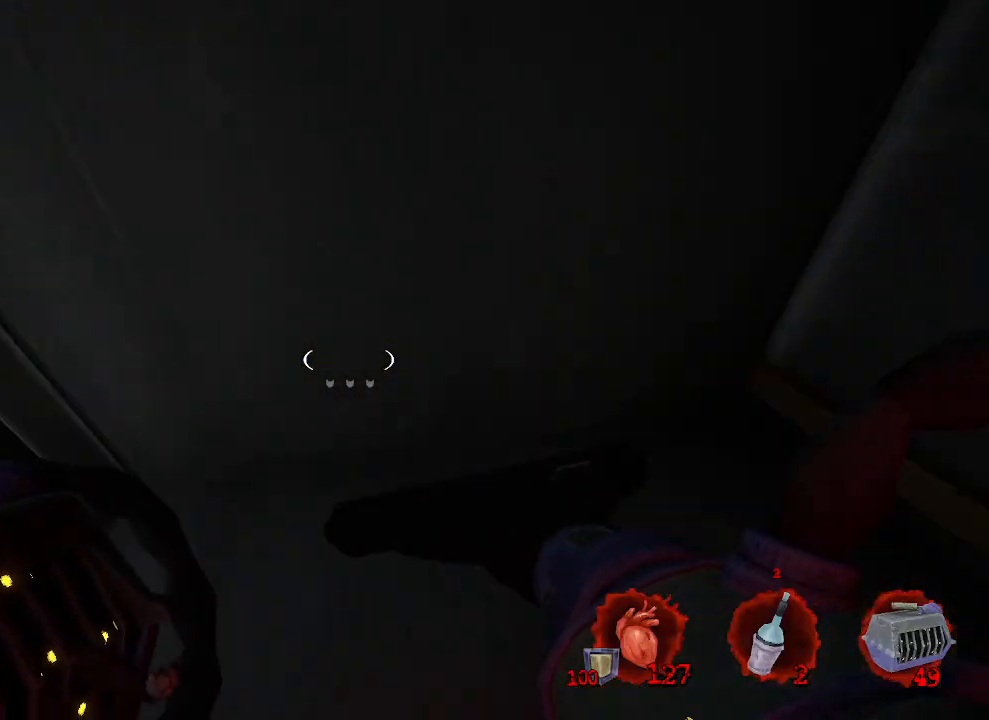
{"keys": [], "mouse": [], "events": []}
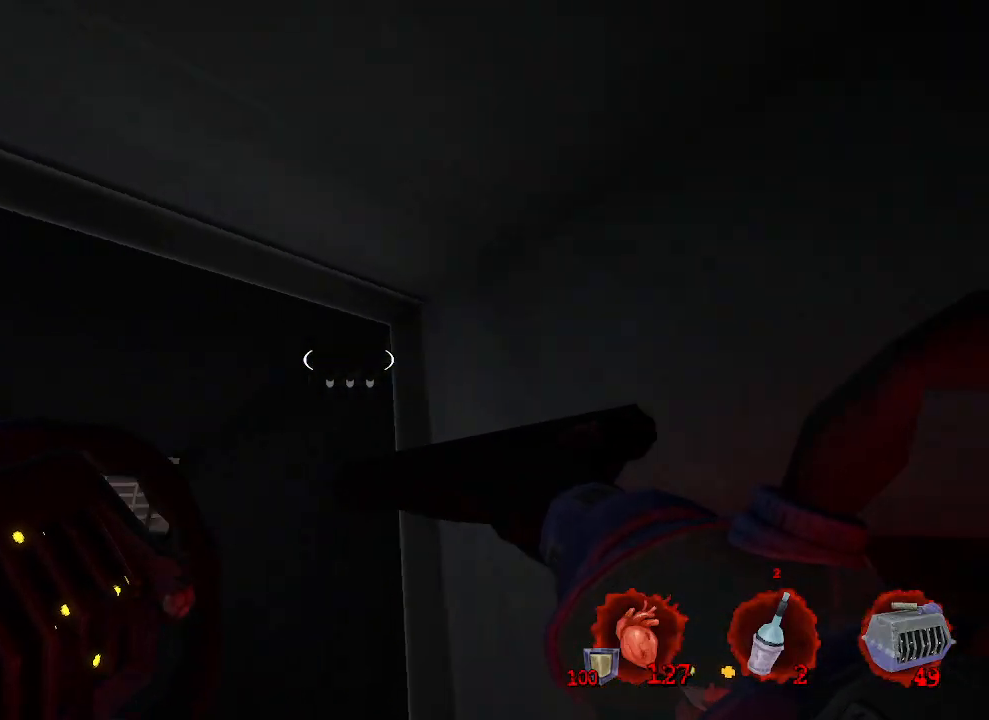
{"keys": [], "mouse": [], "events": []}
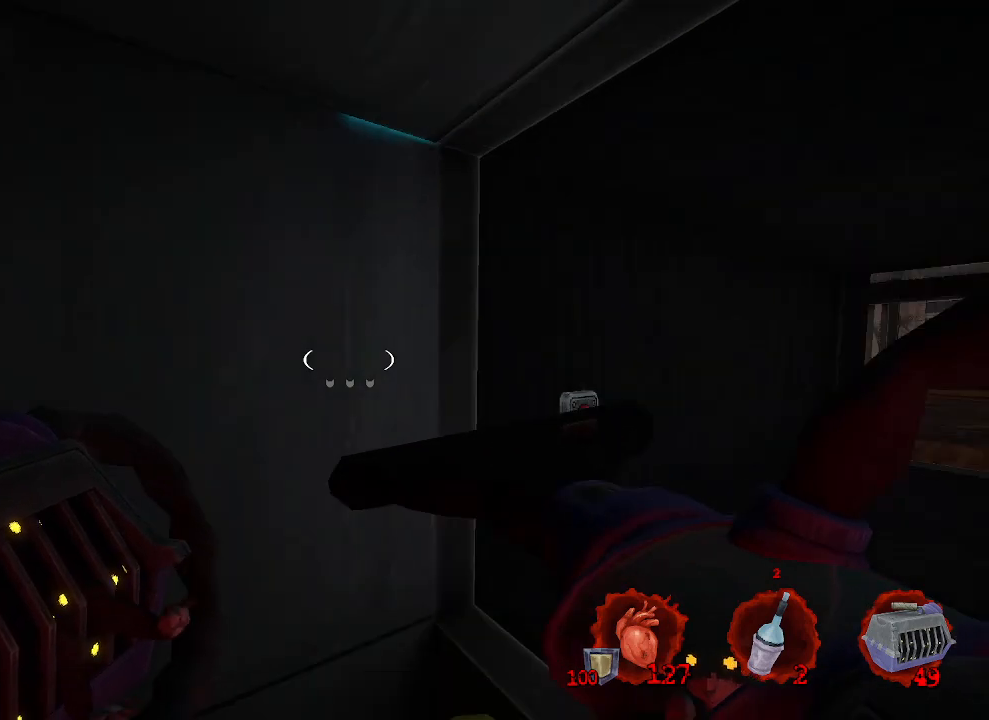
{"keys": ["z"], "mouse": [], "events": [[467, "z", "down"]]}
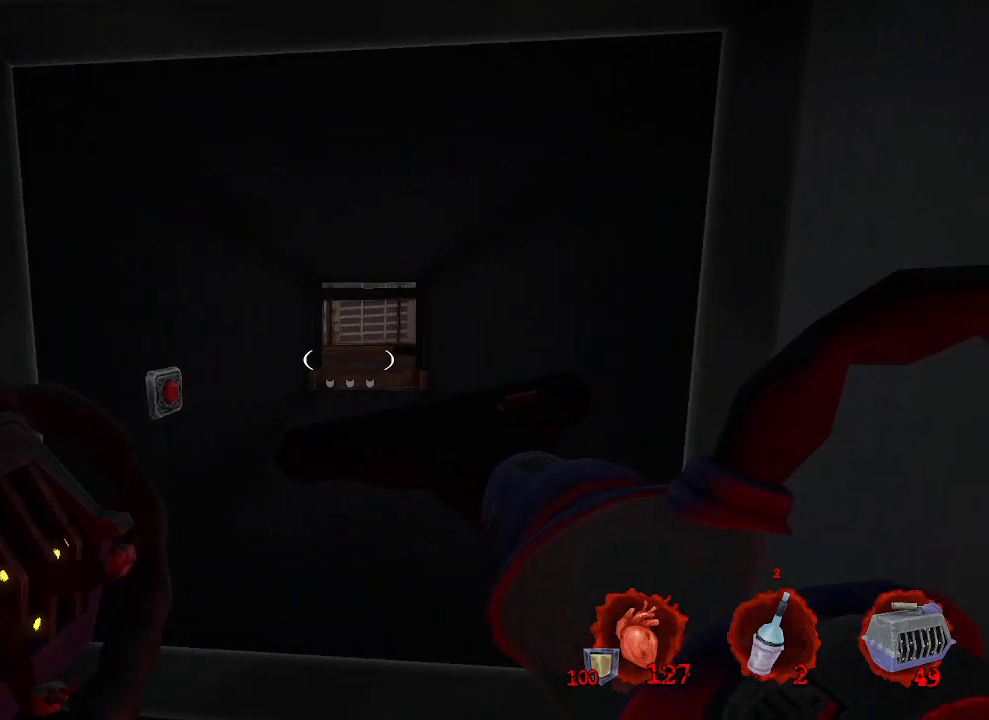
{"keys": ["z"], "mouse": [], "events": []}
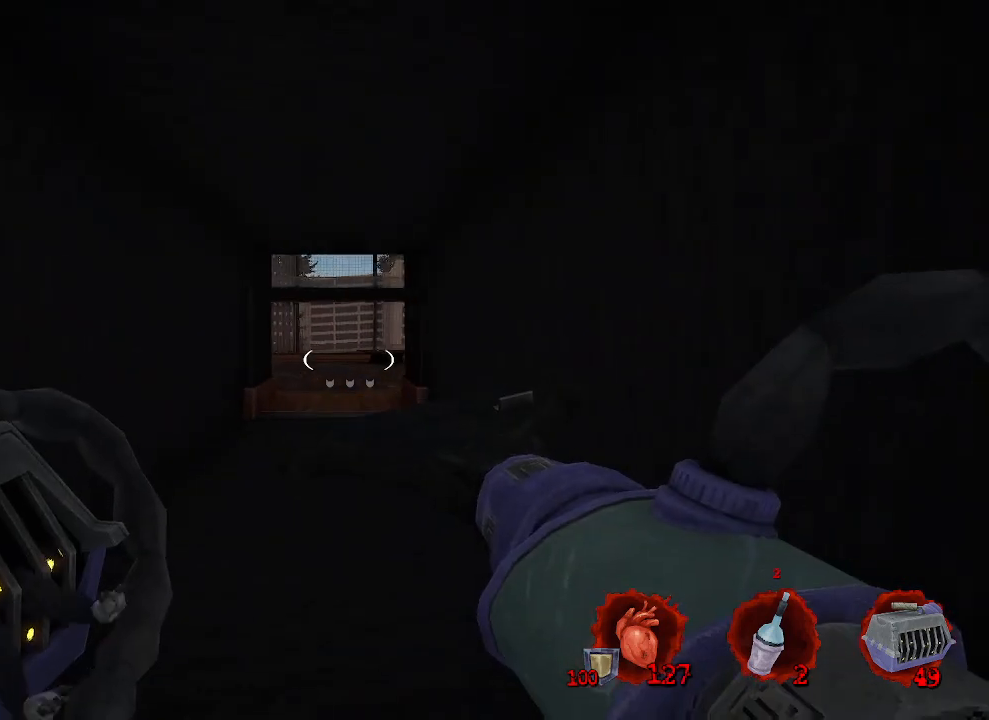
{"keys": ["z"], "mouse": [], "events": []}
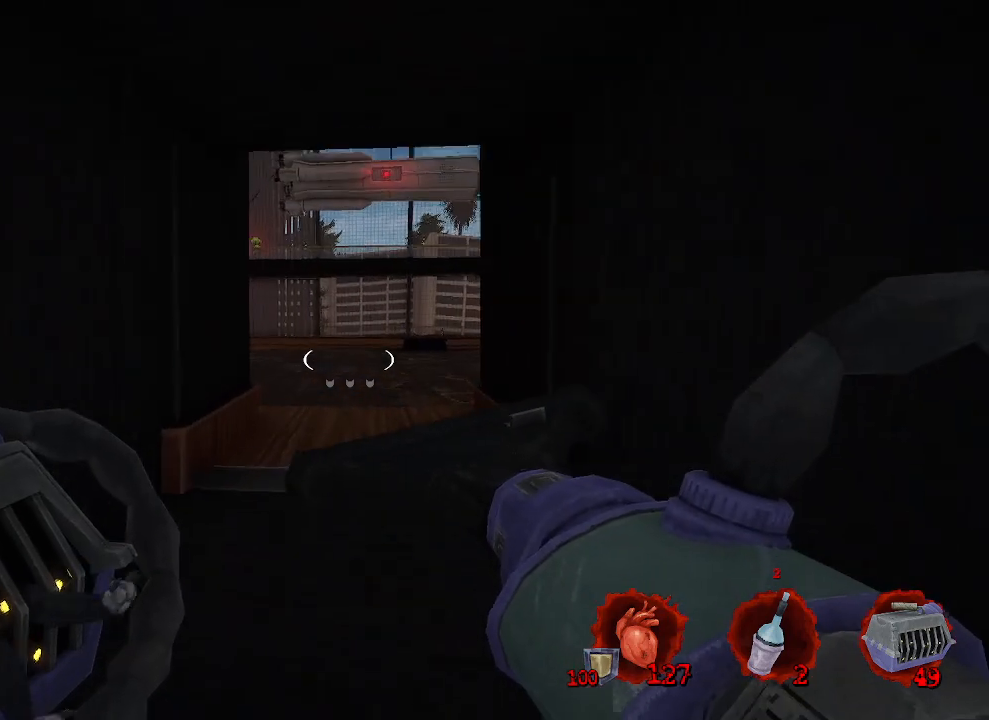
{"keys": [], "mouse": [], "events": [[283, "z", "up"]]}
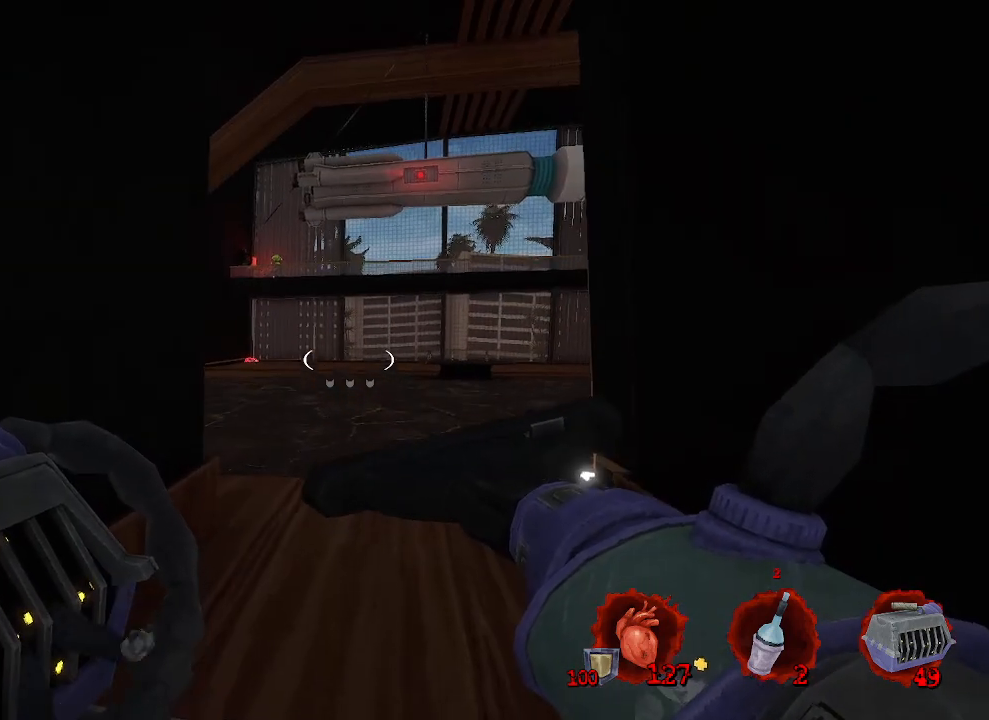
{"keys": [], "mouse": [], "events": []}
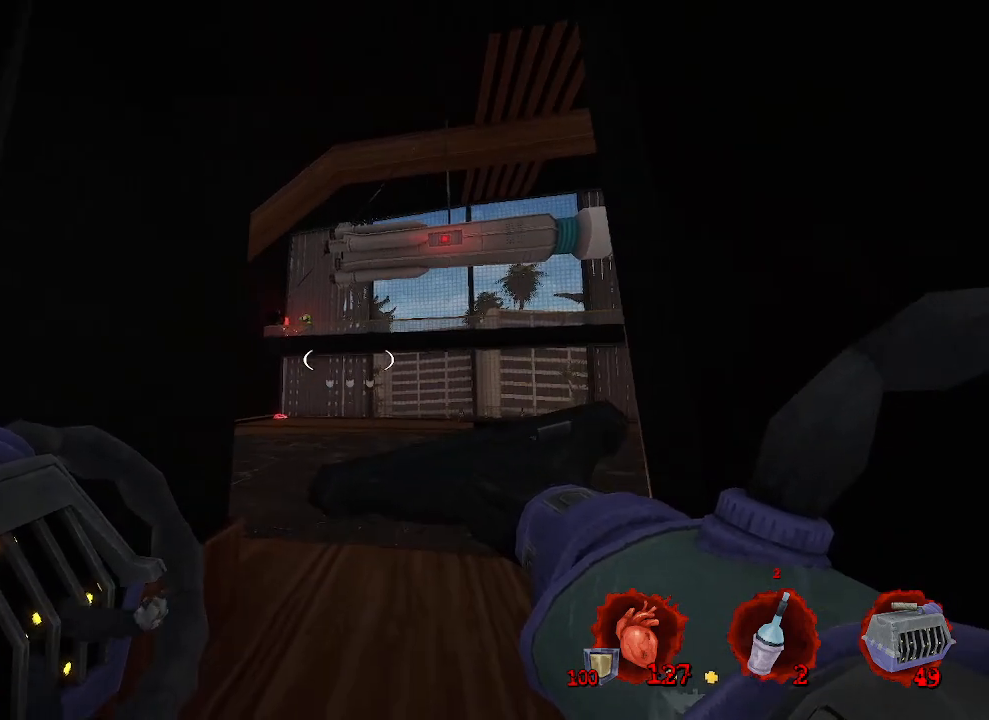
{"keys": [], "mouse": ["left"], "events": [[467, "mouse_left", "down"]]}
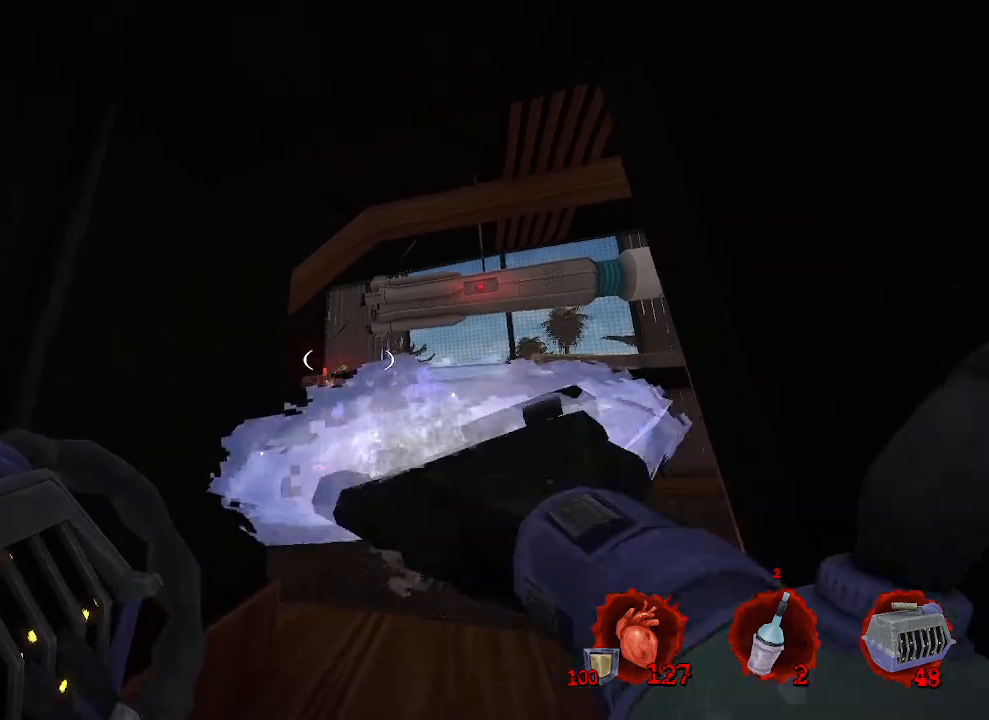
{"keys": [], "mouse": [], "events": [[67, "mouse_left", "up"]]}
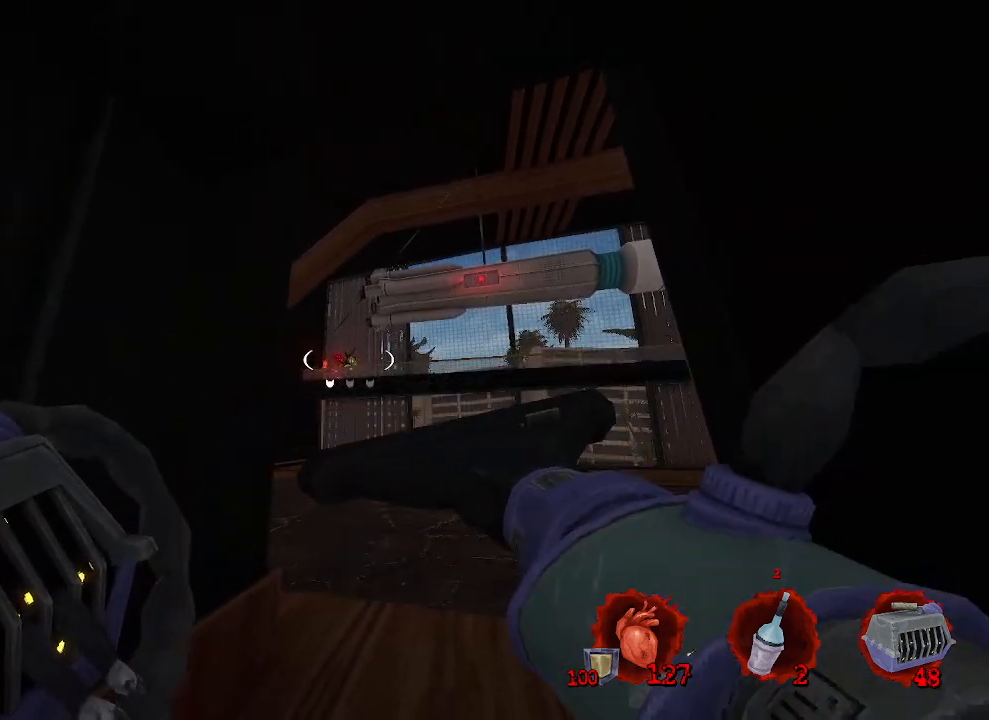
{"keys": [], "mouse": [], "events": []}
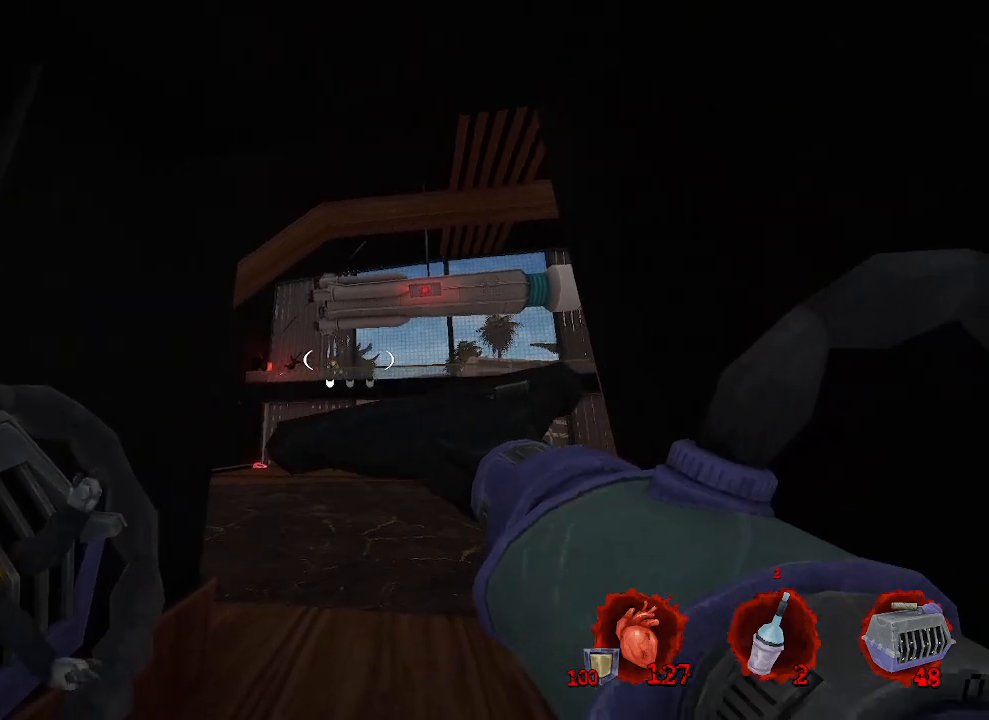
{"keys": [], "mouse": [], "events": [[183, "mouse_left", "down"], [283, "mouse_left", "up"]]}
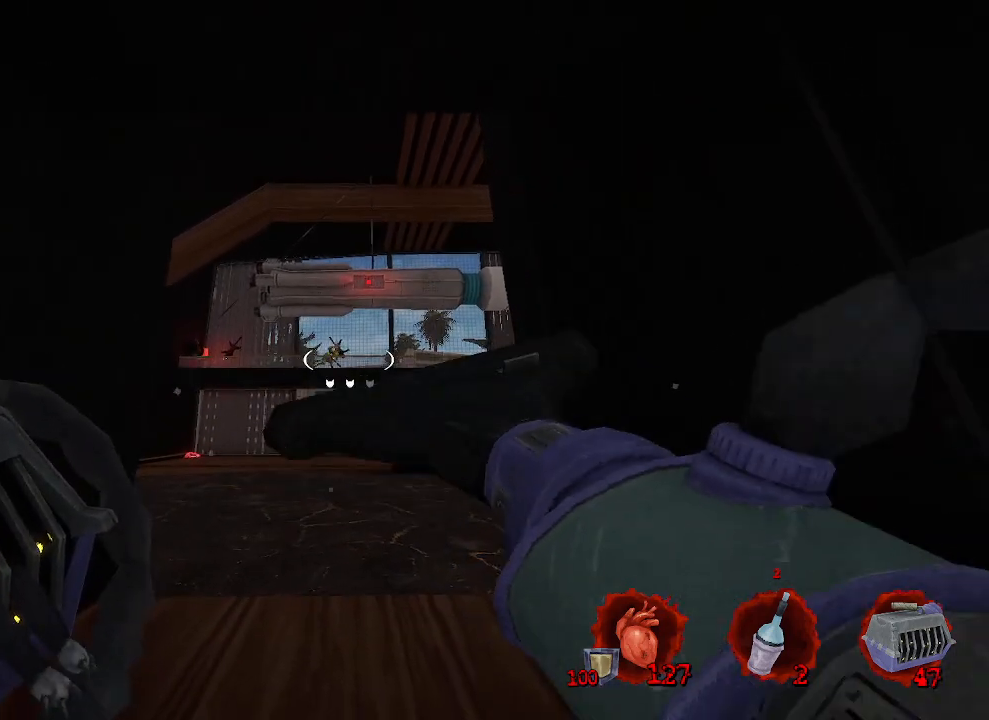
{"keys": [], "mouse": [], "events": []}
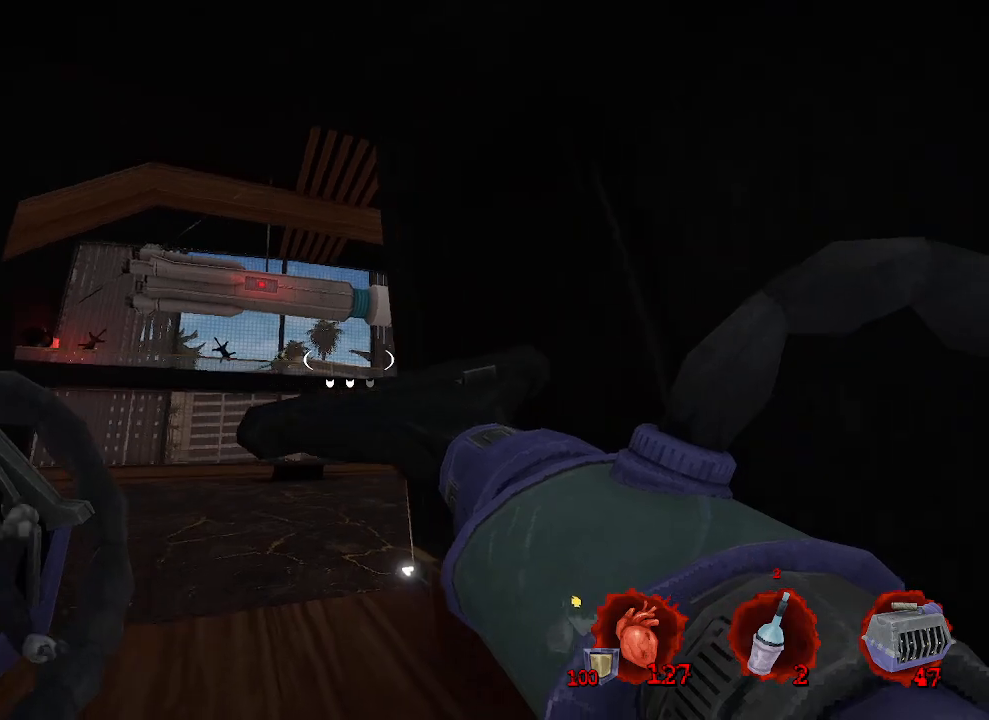
{"keys": [], "mouse": [], "events": [[300, "mouse_left", "down"], [400, "mouse_left", "up"]]}
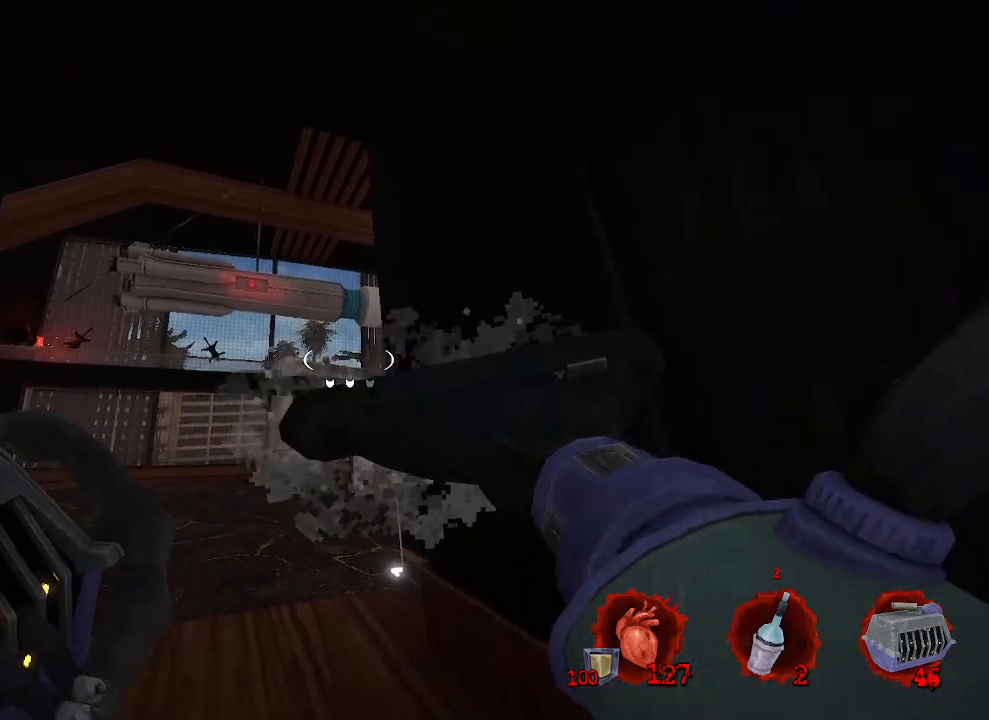
{"keys": [], "mouse": ["right"], "events": [[450, "mouse_right", "down"]]}
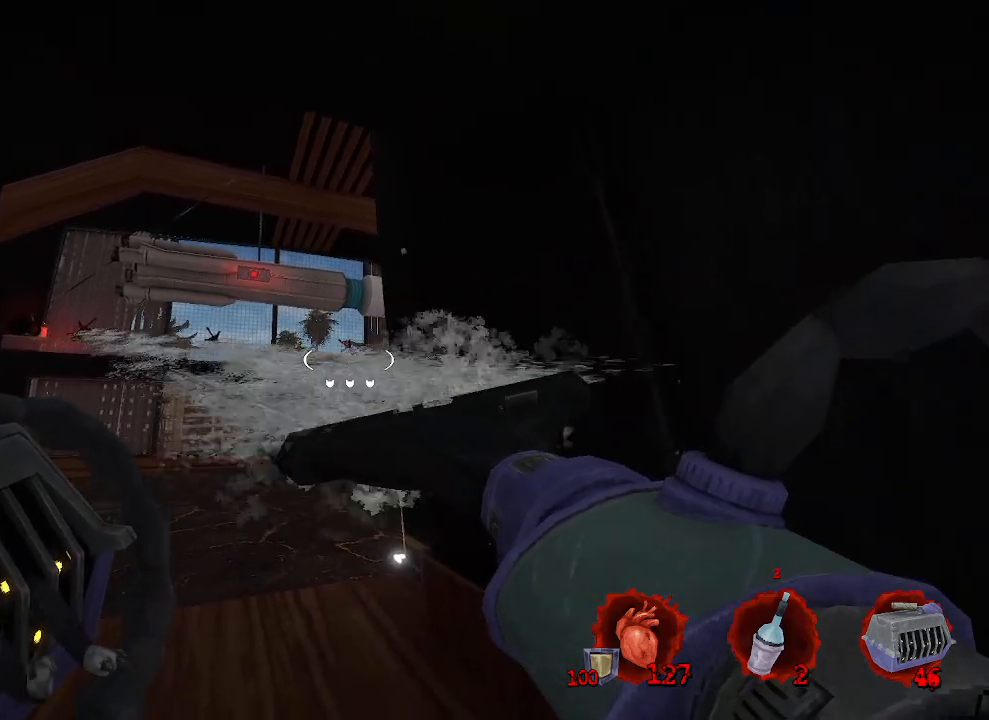
{"keys": [], "mouse": [], "events": [[50, "mouse_right", "up"], [100, "z", "down"], [250, "q", "down"], [300, "q", "up"], [300, "z", "up"]]}
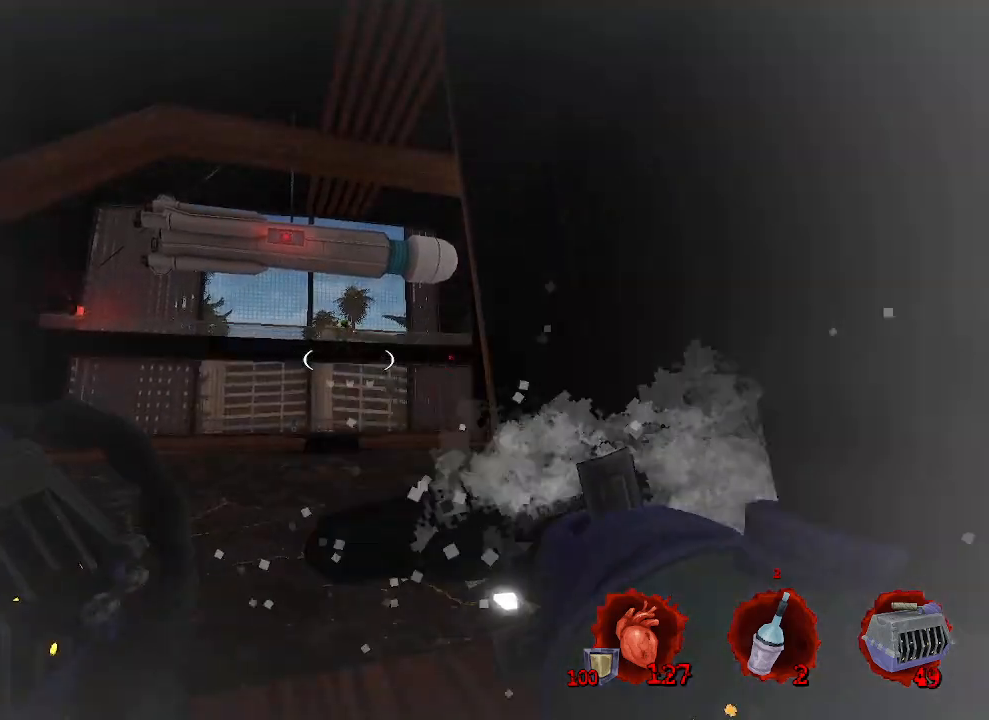
{"keys": [], "mouse": [], "events": [[400, "mouse_left", "down"], [450, "mouse_left", "up"]]}
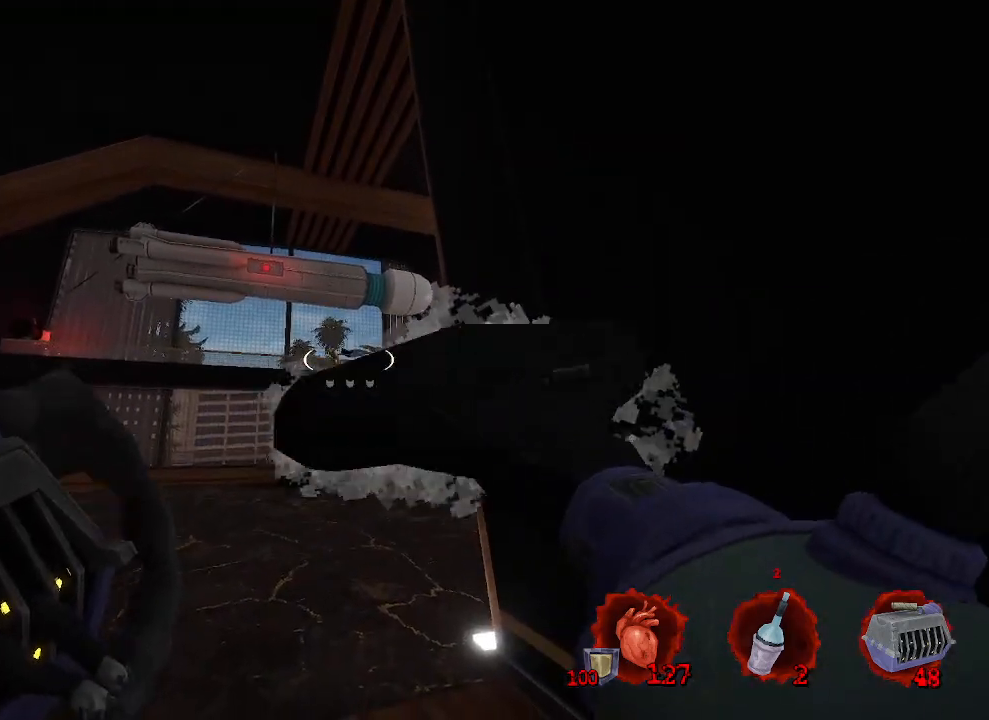
{"keys": [], "mouse": [], "events": []}
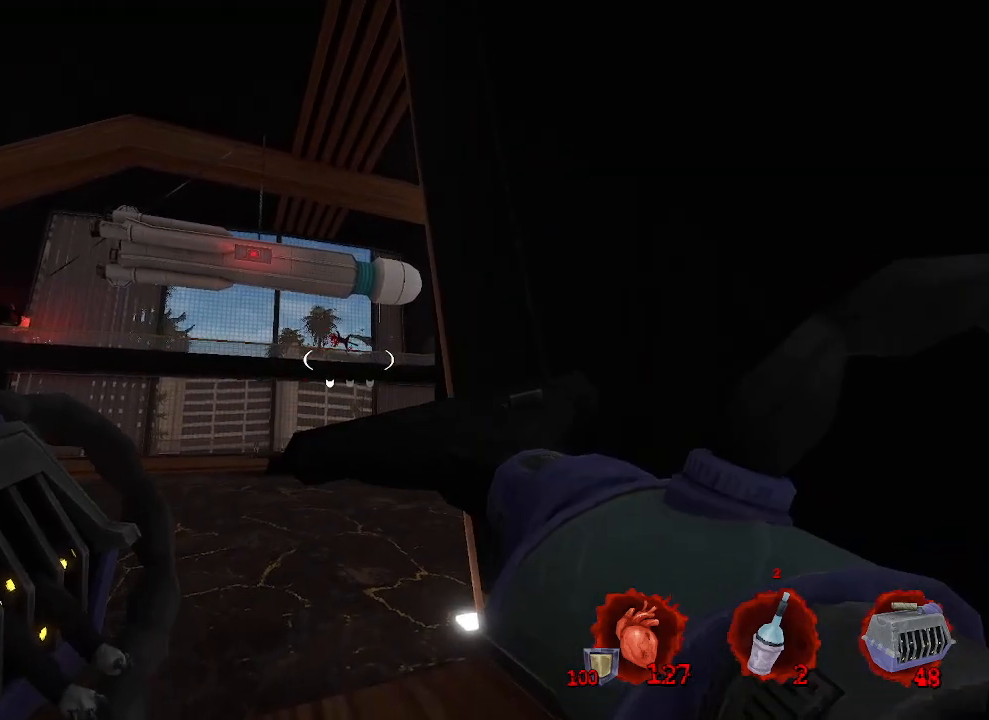
{"keys": [], "mouse": [], "events": [[100, "mouse_right", "down"], [200, "mouse_right", "up"]]}